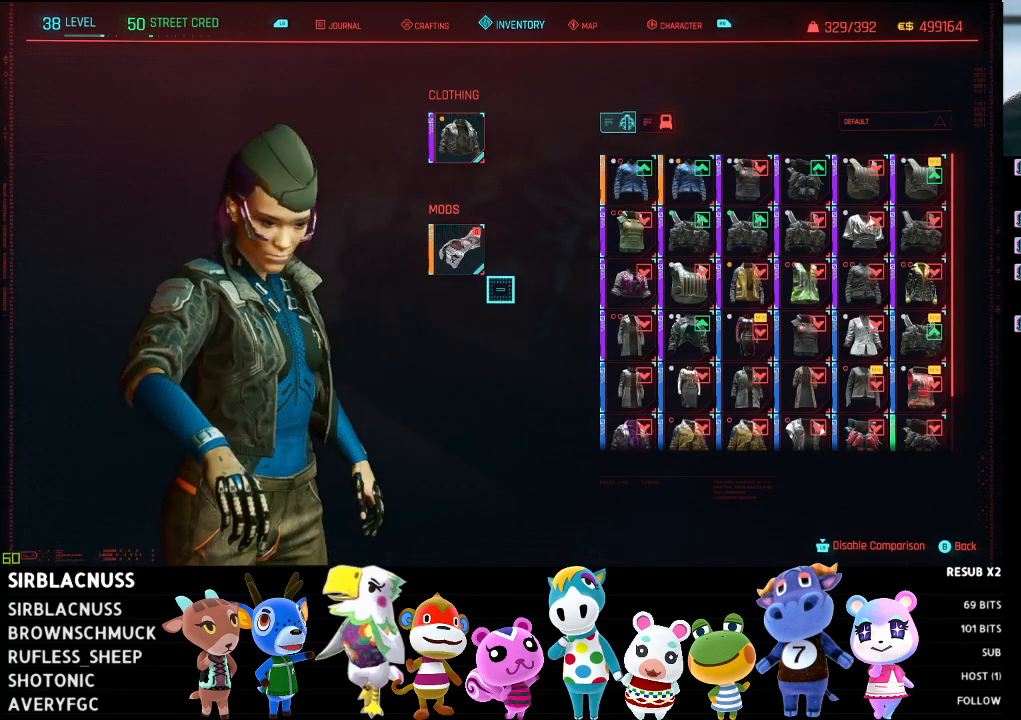
Gameplay with a controller (Xbox layout); each line is a JSON object with the inputs held at the frame after it. "events" lists button and stick changes between this image and that frame as [ms after this image, input, new state], when the widget could be followed in between.
{"buttons": [], "left_stick": "center", "right_stick": "center", "events": [[33, "right_stick", "center"], [367, "left_stick", "center"]]}
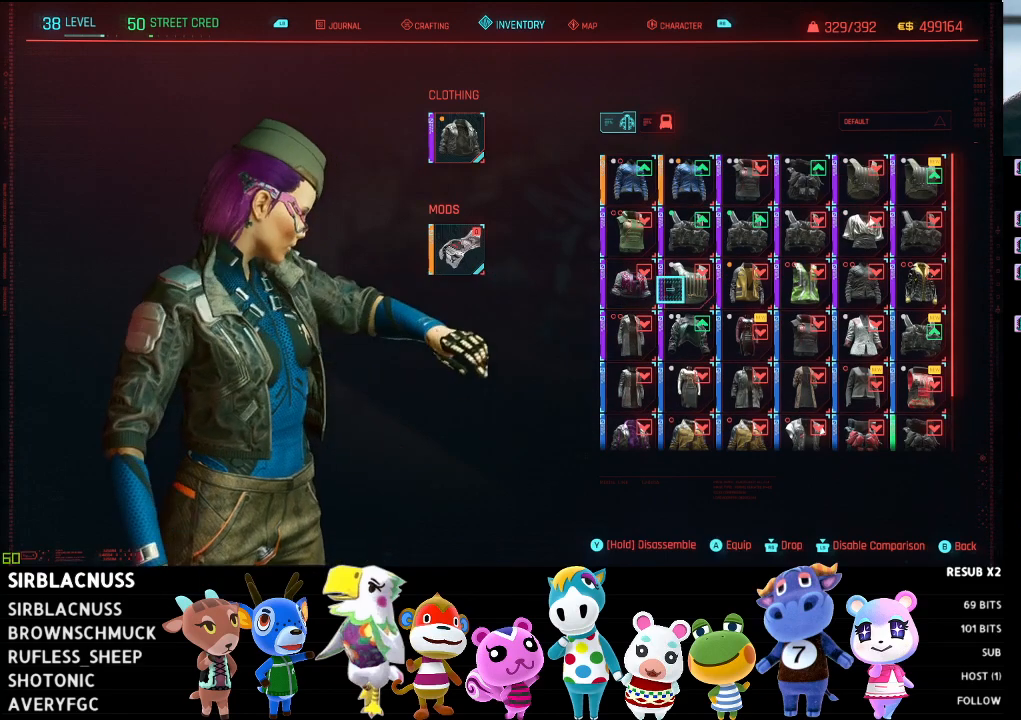
{"buttons": [], "left_stick": "right", "right_stick": "center", "events": [[417, "left_stick", "right"]]}
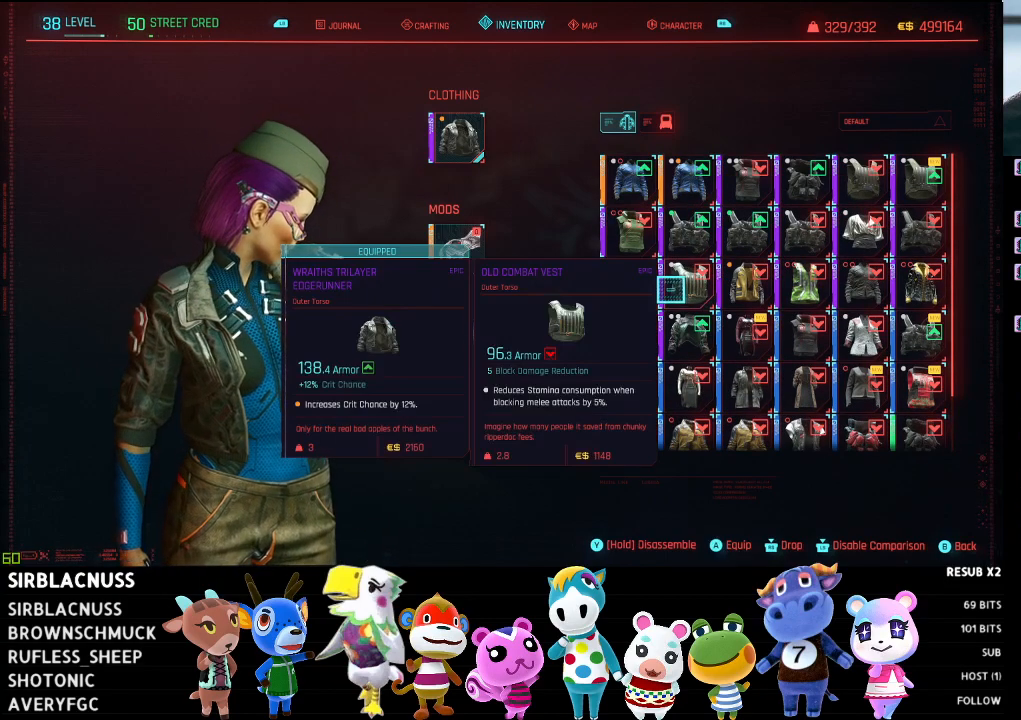
{"buttons": [], "left_stick": "left", "right_stick": "center", "events": [[17, "left_stick", "down-right"], [250, "left_stick", "center"], [400, "left_stick", "left"]]}
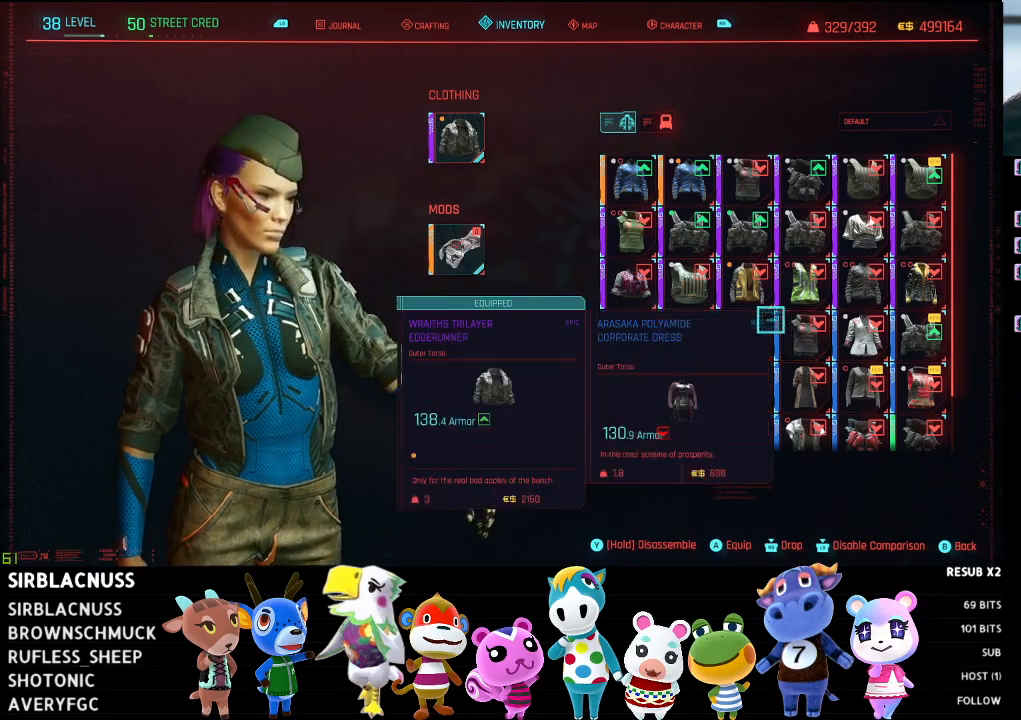
{"buttons": [], "left_stick": "center", "right_stick": "up", "events": [[267, "left_stick", "center"], [267, "right_stick", "up"]]}
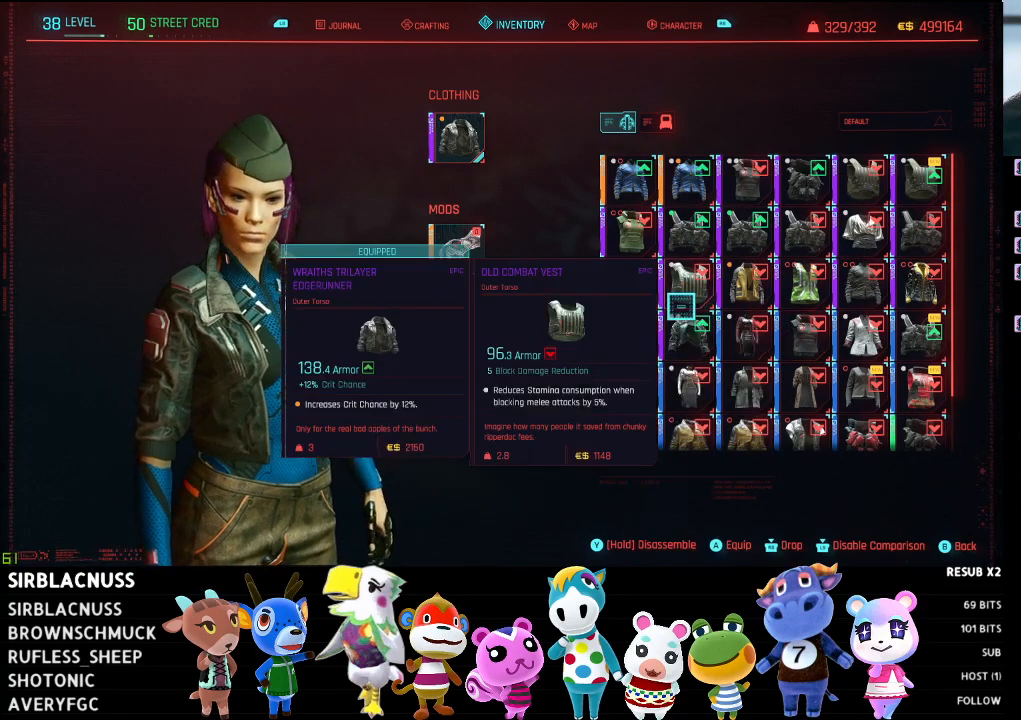
{"buttons": [], "left_stick": "center", "right_stick": "center", "events": [[150, "left_stick", "up"], [183, "right_stick", "center"], [300, "left_stick", "up-left"], [483, "left_stick", "center"]]}
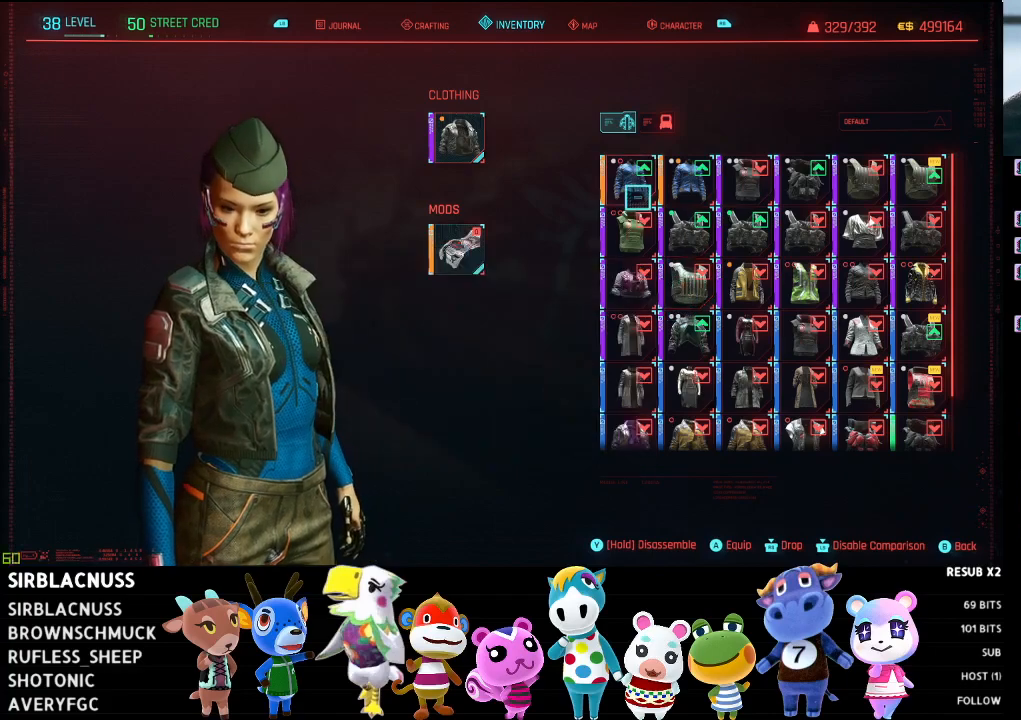
{"buttons": [], "left_stick": "center", "right_stick": "center", "events": [[200, "left_stick", "right"], [383, "left_stick", "center"]]}
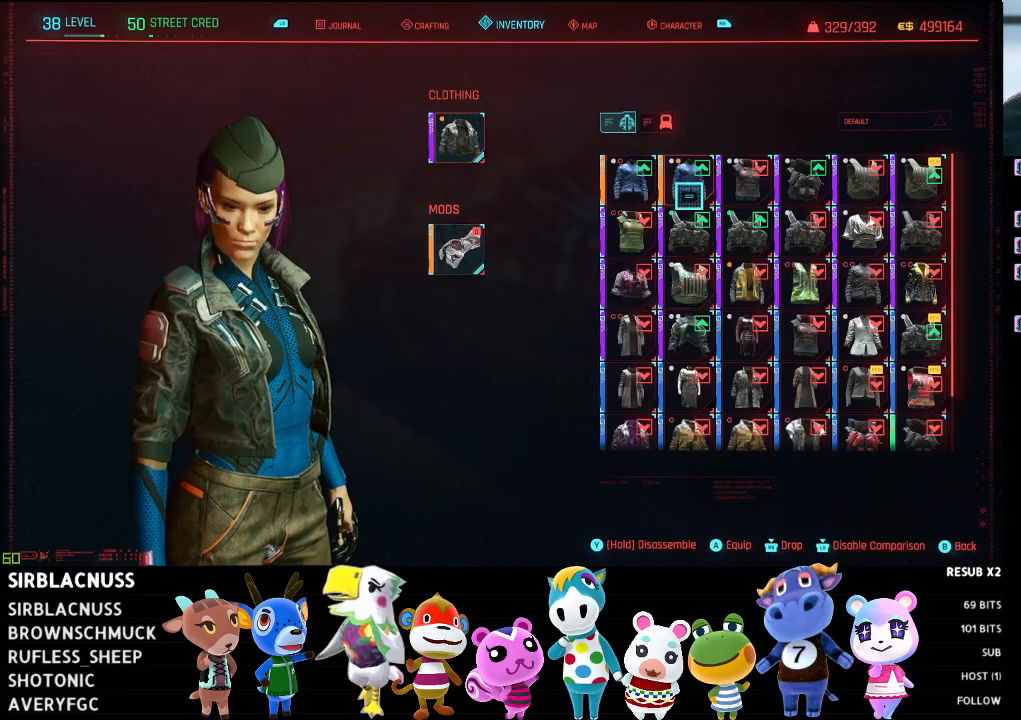
{"buttons": [], "left_stick": "center", "right_stick": "center", "events": []}
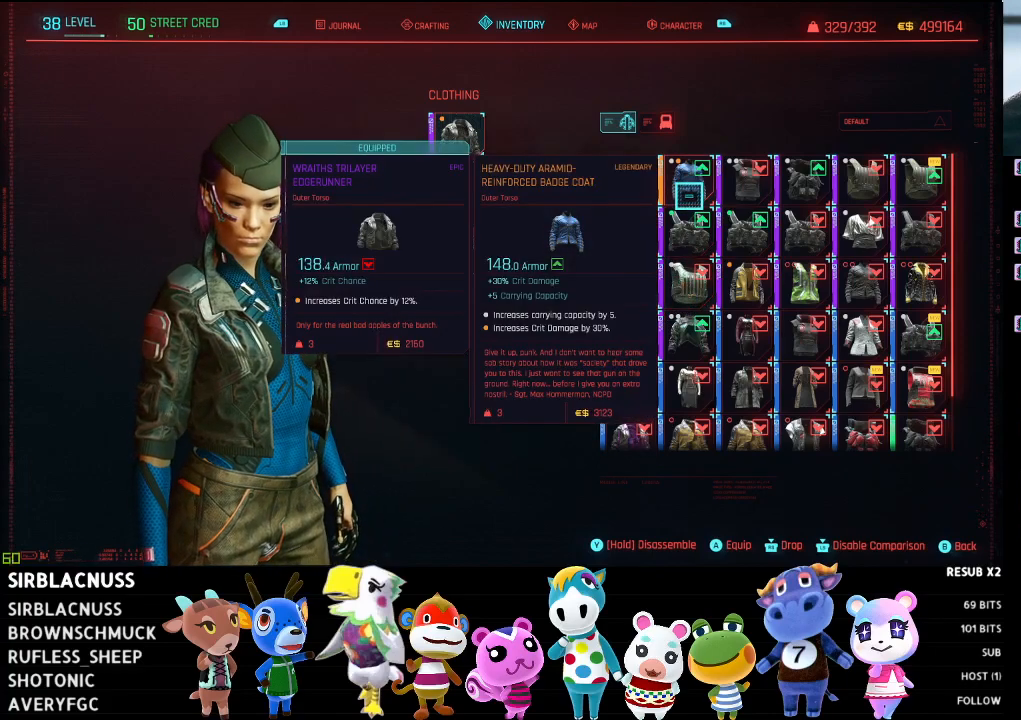
{"buttons": ["A"], "left_stick": "center", "right_stick": "center", "events": [[450, "A", "down"]]}
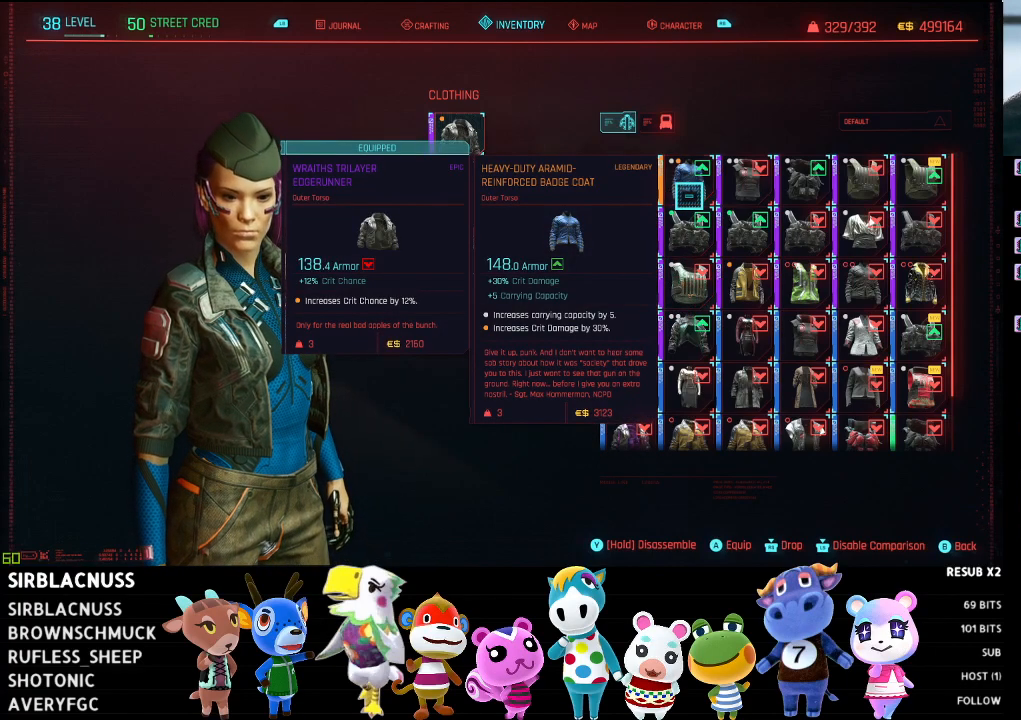
{"buttons": [], "left_stick": "center", "right_stick": "center", "events": [[50, "A", "up"]]}
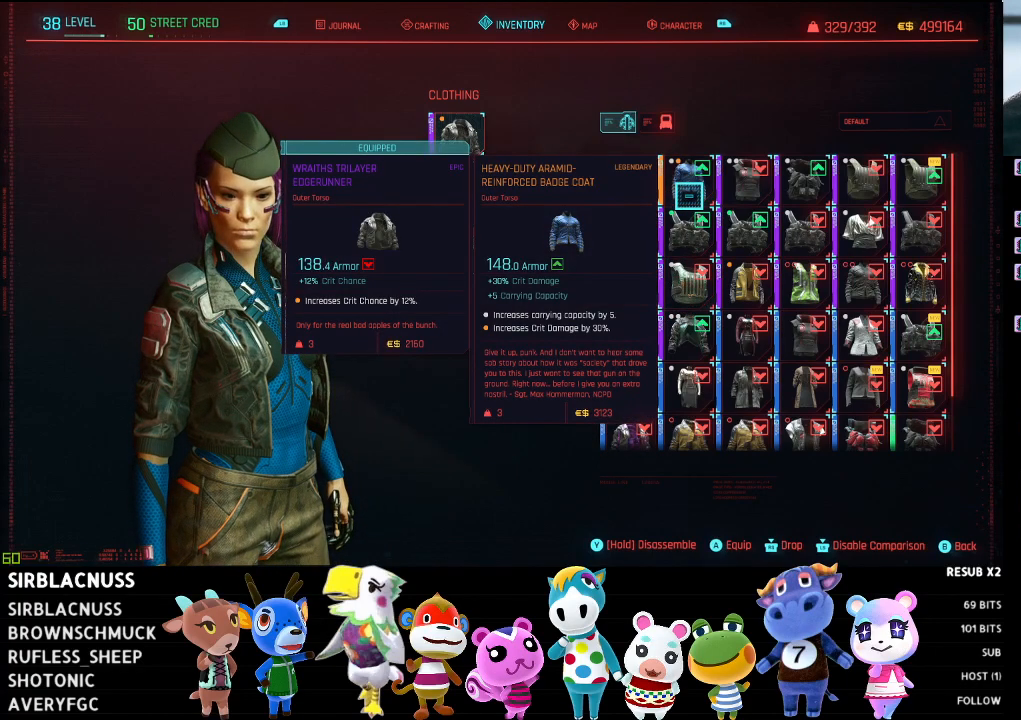
{"buttons": [], "left_stick": "center", "right_stick": "center", "events": []}
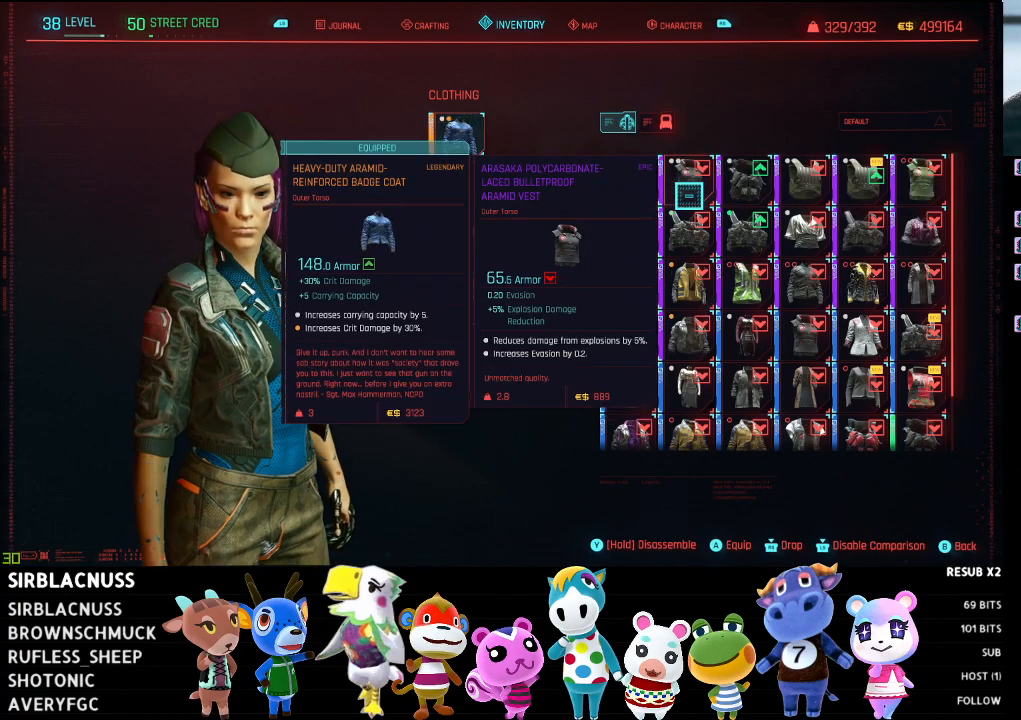
{"buttons": [], "left_stick": "down", "right_stick": "center", "events": [[383, "left_stick", "down"]]}
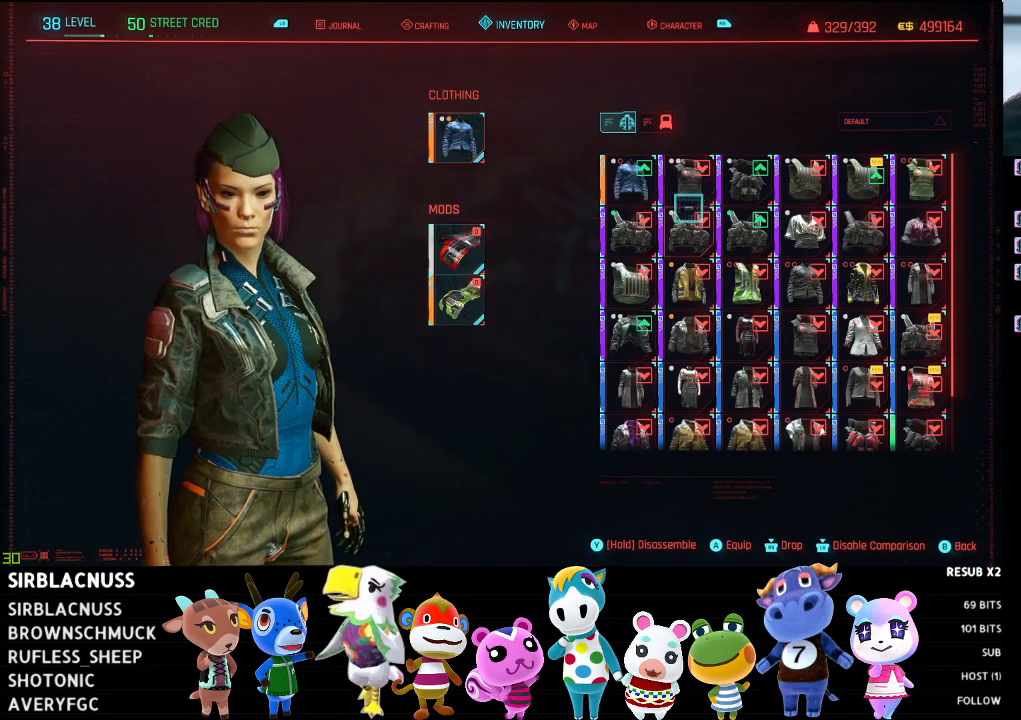
{"buttons": [], "left_stick": "up", "right_stick": "center", "events": [[333, "left_stick", "center"], [450, "left_stick", "up"]]}
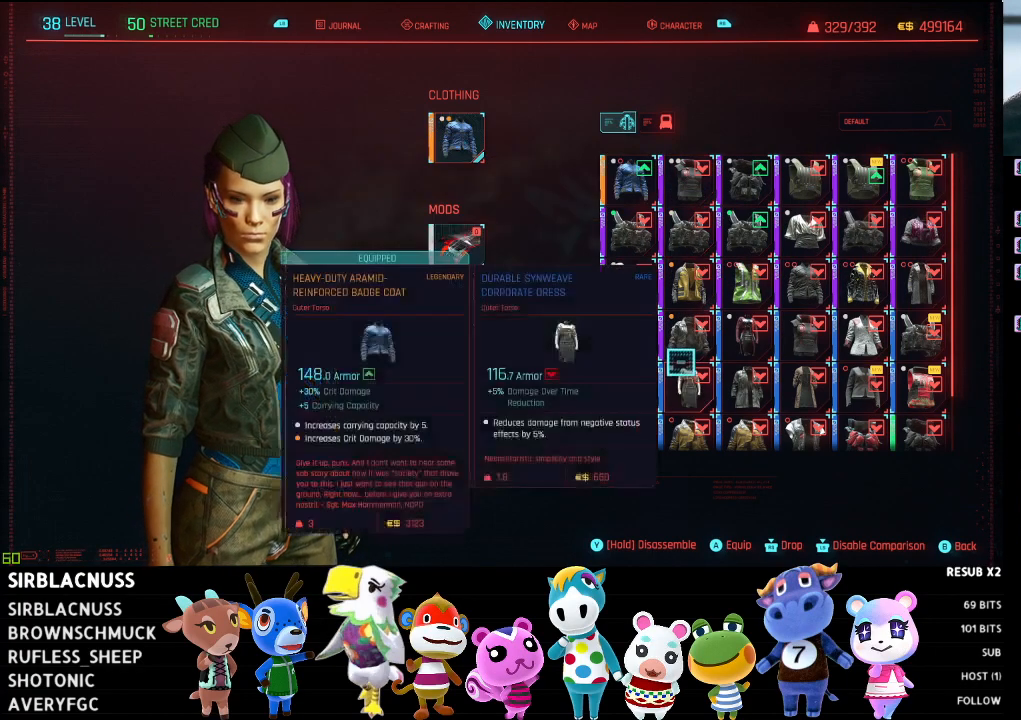
{"buttons": [], "left_stick": "left", "right_stick": "center", "events": [[83, "left_stick", "up-left"], [233, "left_stick", "center"], [417, "left_stick", "left"]]}
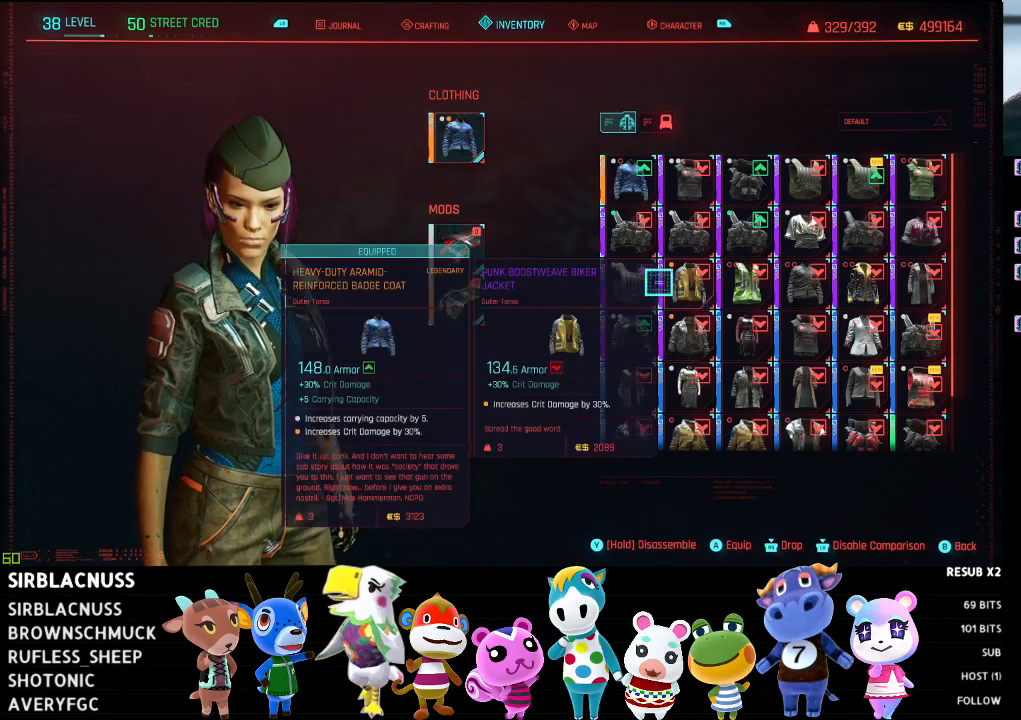
{"buttons": [], "left_stick": "center", "right_stick": "center", "events": [[283, "left_stick", "center"]]}
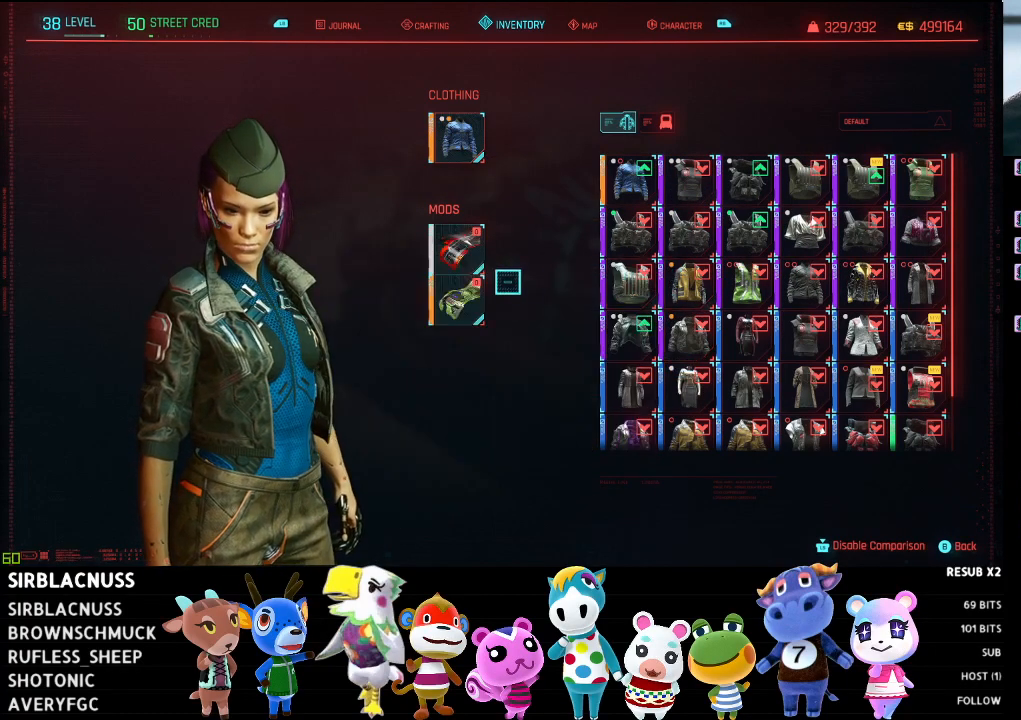
{"buttons": [], "left_stick": "center", "right_stick": "center", "events": [[133, "left_stick", "right"], [400, "left_stick", "center"]]}
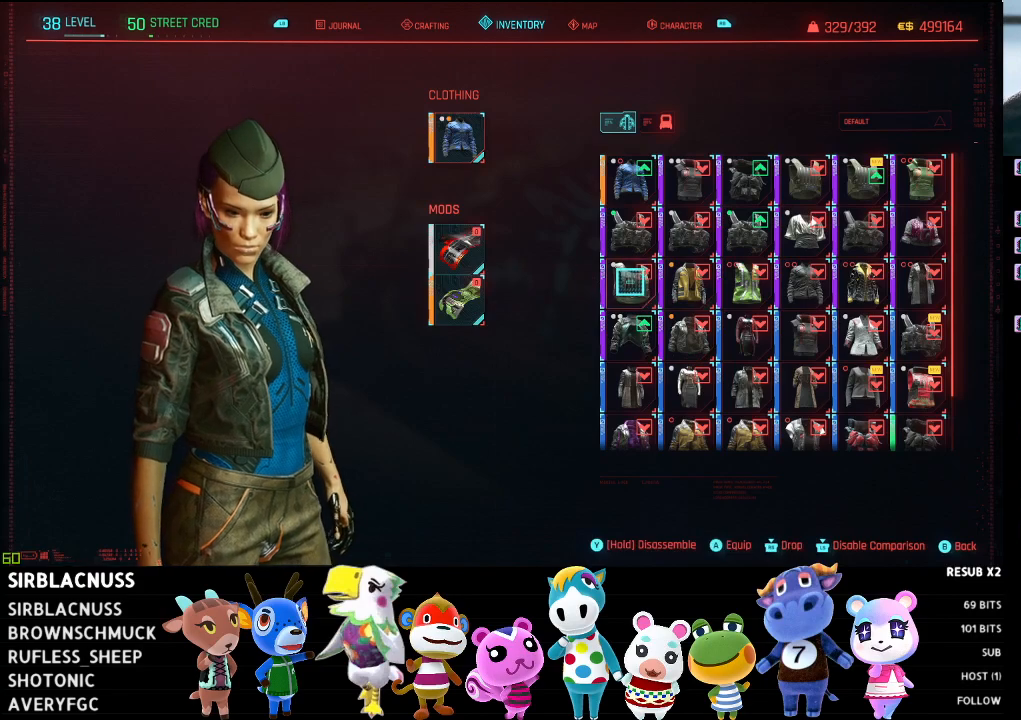
{"buttons": [], "left_stick": "center", "right_stick": "center", "events": [[83, "left_stick", "up"], [133, "left_stick", "up-left"], [367, "left_stick", "center"]]}
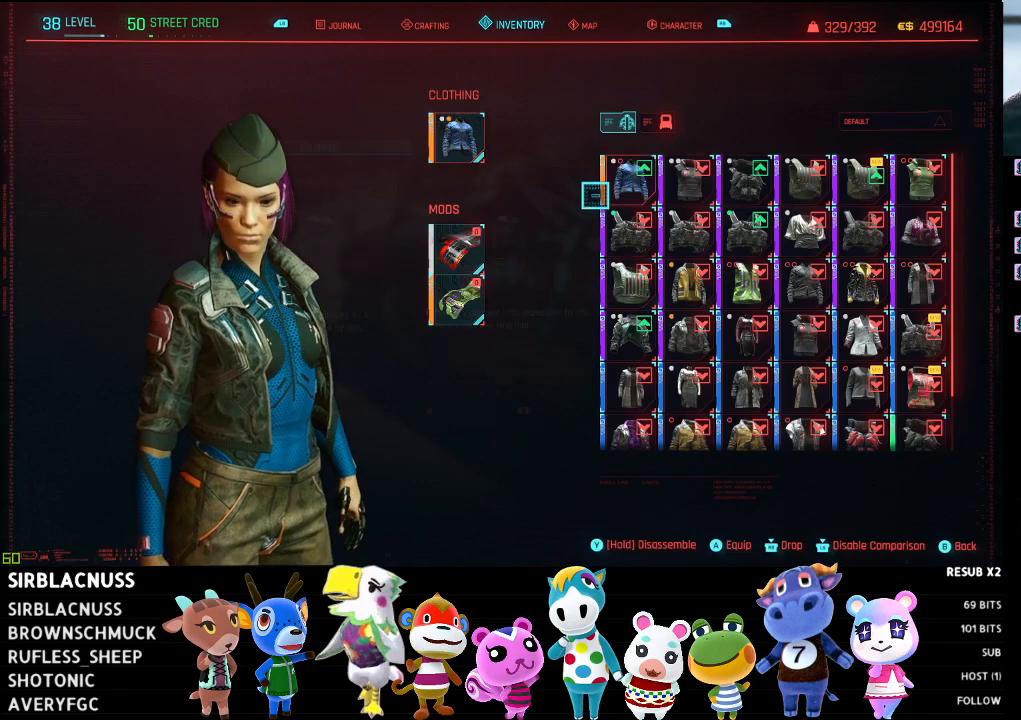
{"buttons": [], "left_stick": "down", "right_stick": "center", "events": [[500, "left_stick", "down"]]}
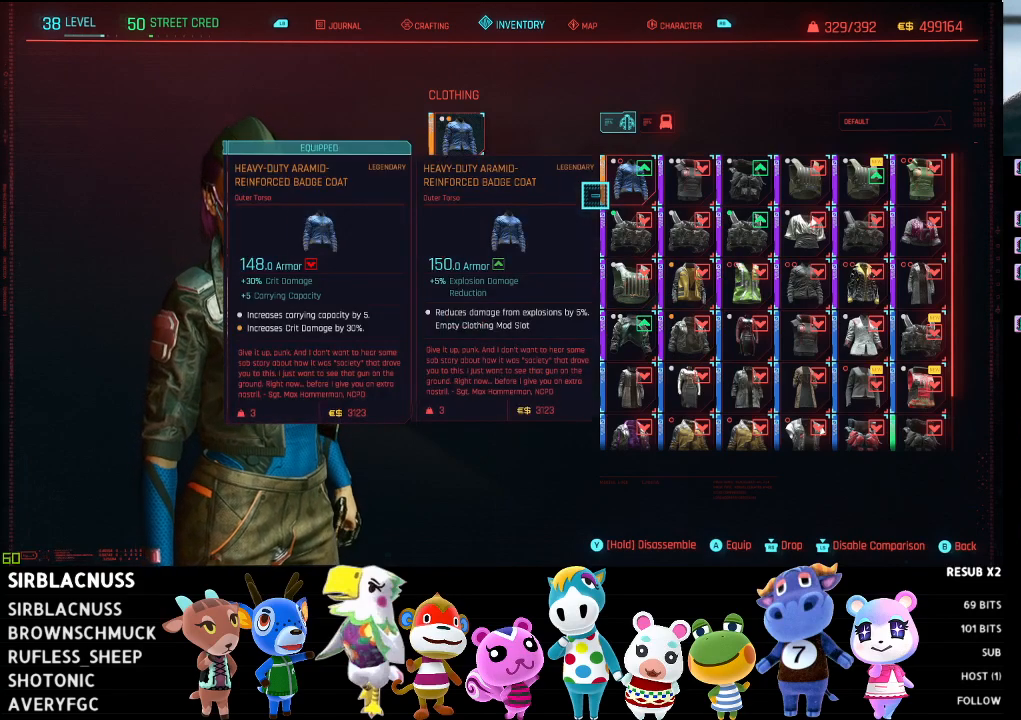
{"buttons": [], "left_stick": "up-left", "right_stick": "center", "events": [[33, "right_stick", "down"], [200, "right_stick", "center"], [283, "left_stick", "left"], [400, "left_stick", "up-left"]]}
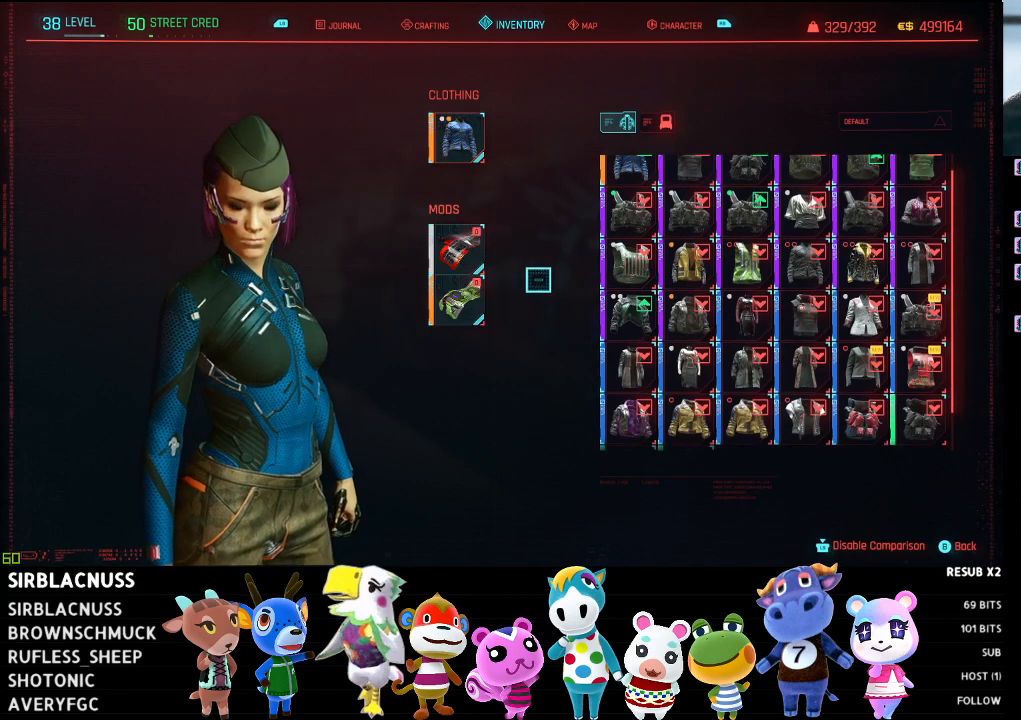
{"buttons": [], "left_stick": "right", "right_stick": "center", "events": [[33, "left_stick", "center"], [417, "left_stick", "right"]]}
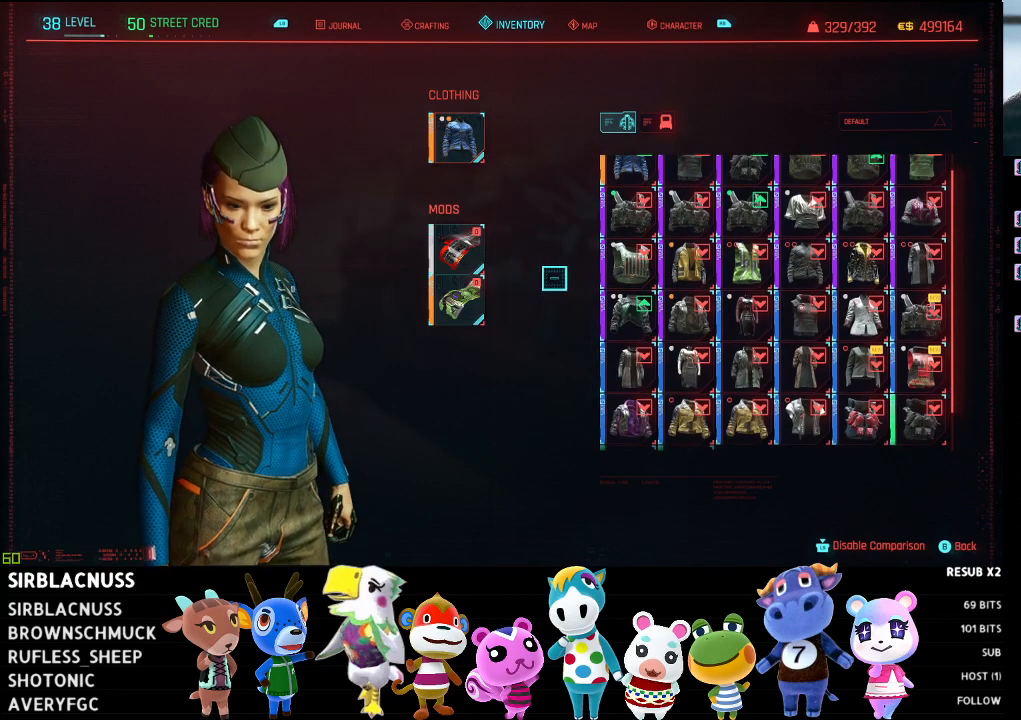
{"buttons": [], "left_stick": "left", "right_stick": "up", "events": [[167, "left_stick", "center"], [317, "right_stick", "up"], [383, "left_stick", "left"]]}
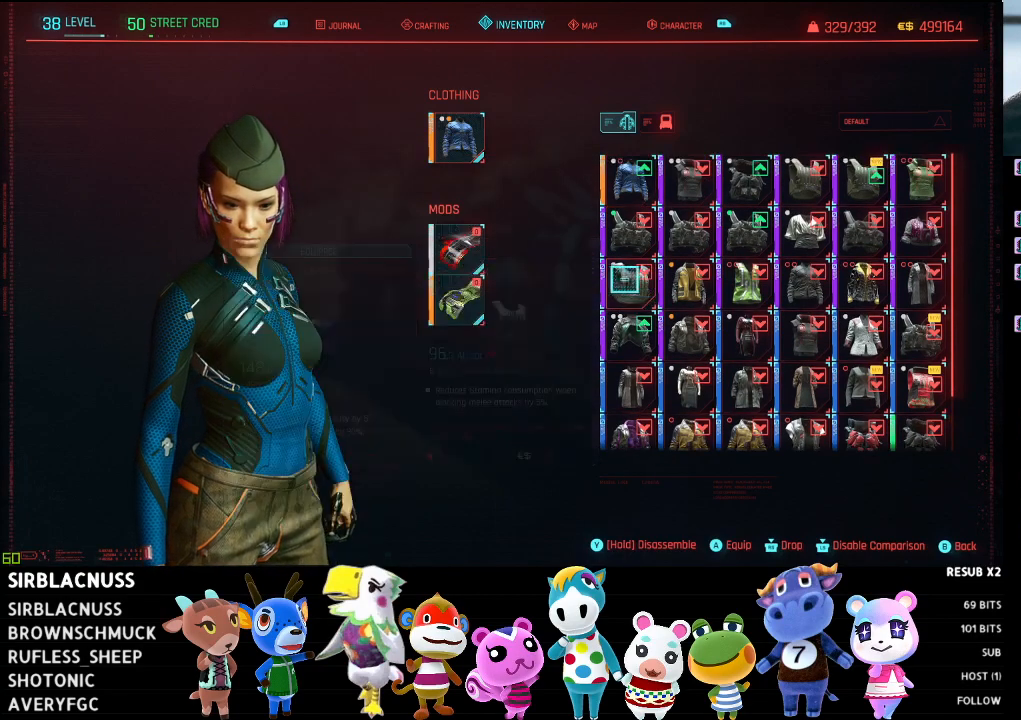
{"buttons": [], "left_stick": "up-right", "right_stick": "center", "events": [[67, "right_stick", "center"], [200, "left_stick", "center"], [467, "left_stick", "up-right"]]}
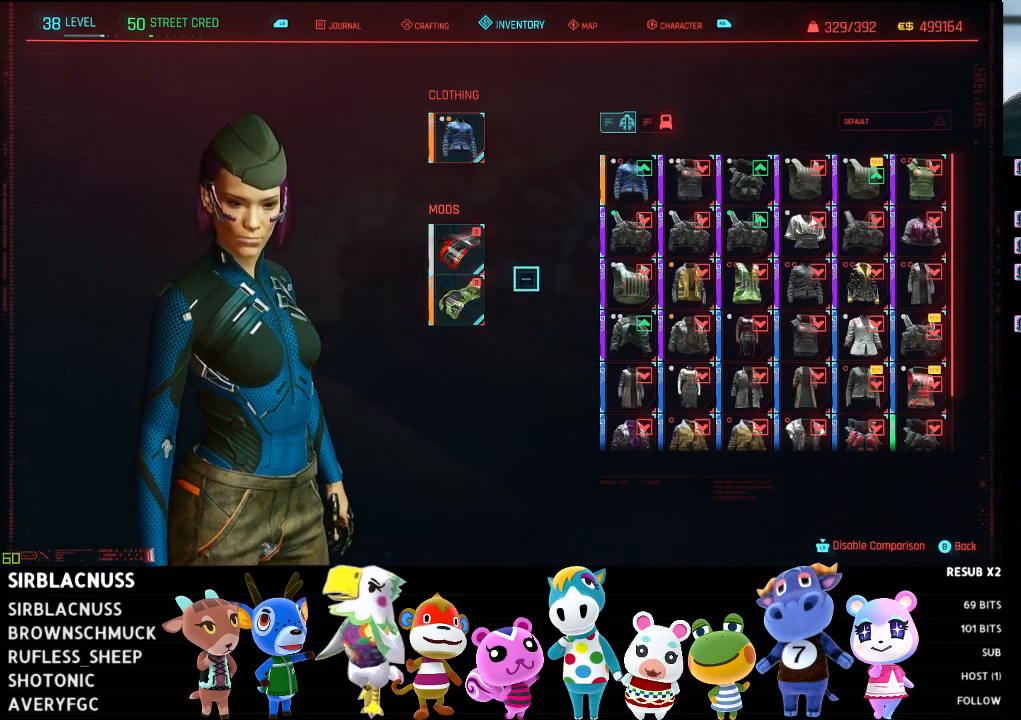
{"buttons": [], "left_stick": "center", "right_stick": "center", "events": [[233, "left_stick", "center"]]}
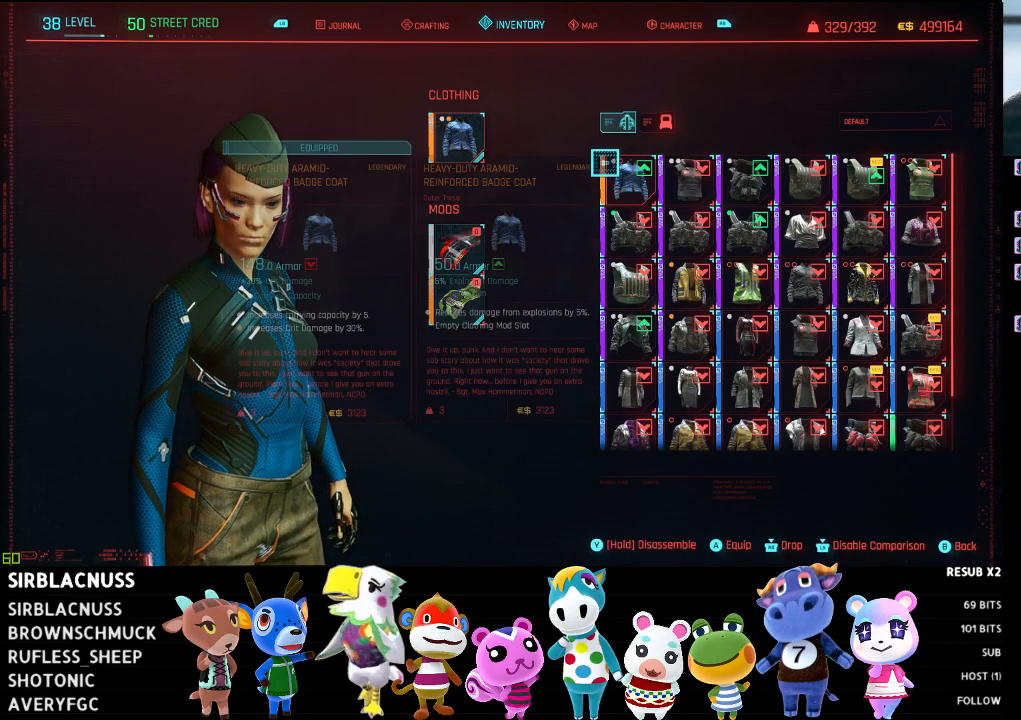
{"buttons": [], "left_stick": "down", "right_stick": "center", "events": [[233, "right_stick", "down"], [333, "left_stick", "down"], [400, "right_stick", "center"]]}
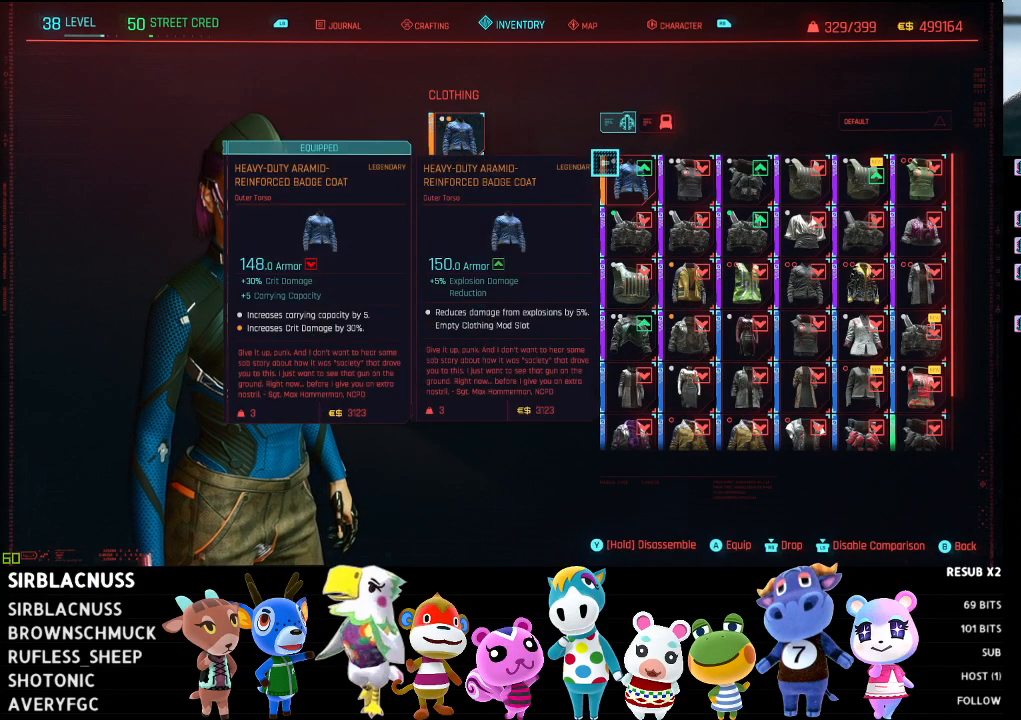
{"buttons": [], "left_stick": "up", "right_stick": "center", "events": [[150, "left_stick", "center"], [433, "left_stick", "up"]]}
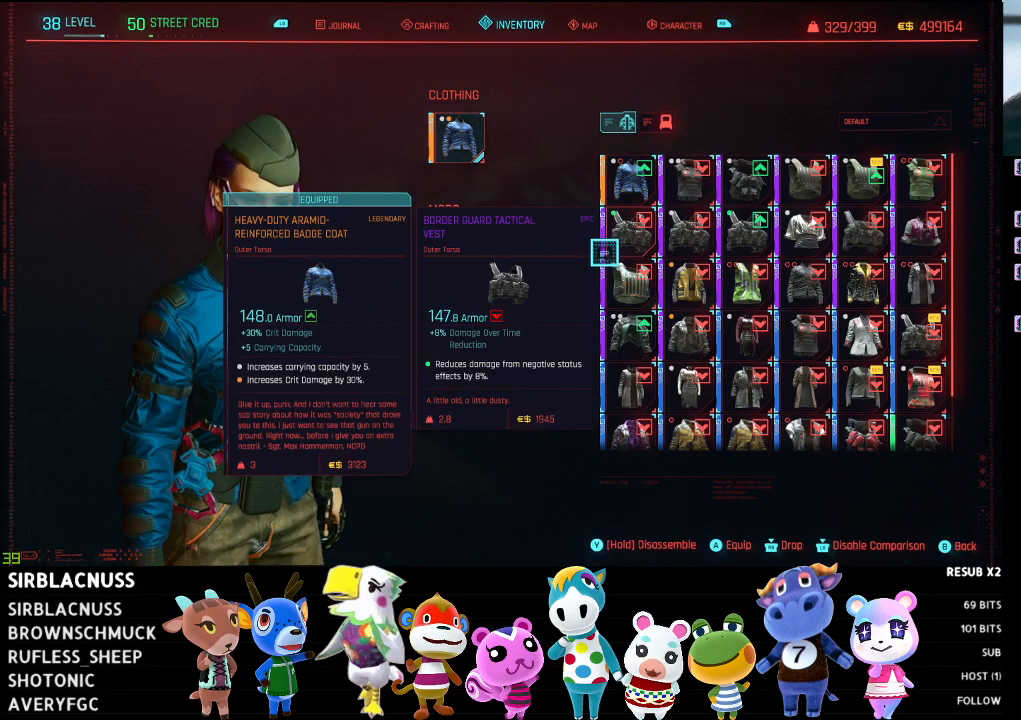
{"buttons": [], "left_stick": "right", "right_stick": "center", "events": [[117, "right_stick", "down"], [167, "left_stick", "center"], [283, "left_stick", "right"], [333, "right_stick", "center"]]}
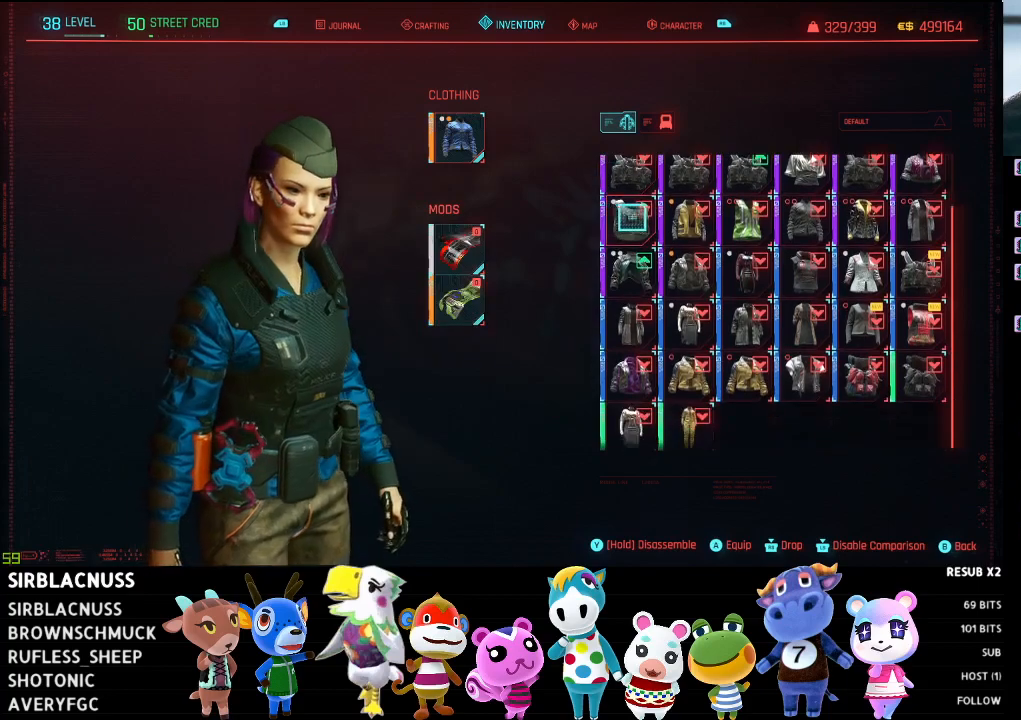
{"buttons": [], "left_stick": "down", "right_stick": "center", "events": [[17, "left_stick", "center"], [217, "left_stick", "right"], [417, "left_stick", "center"], [483, "left_stick", "down"]]}